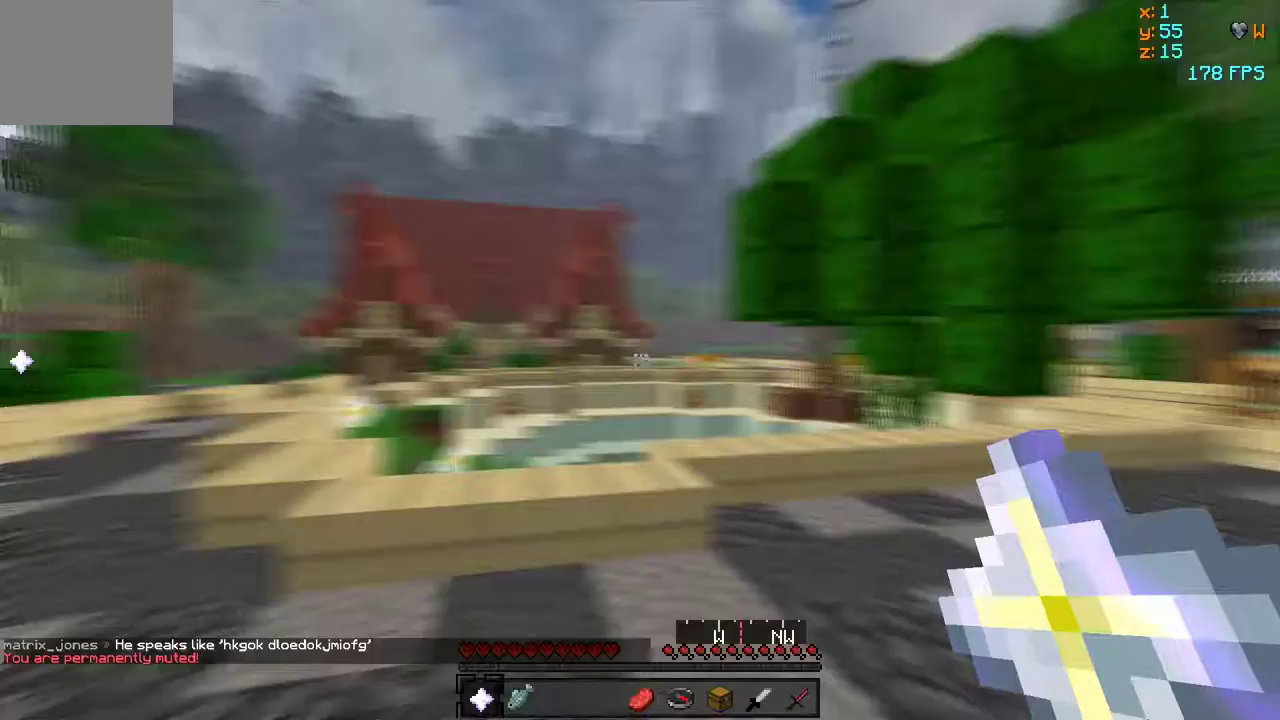
Gameplay with keyboard; each line is a JSON object with the keys held at the frame after it. "events" lists presses ("down") and releases ("up") of "a", "d", "s" and "w" between this image and that frame as [ms after this image, input, new state], when the widget could be followed in between. No other keys are recorded. Mouse input is not recorded.
{"keys": [], "events": []}
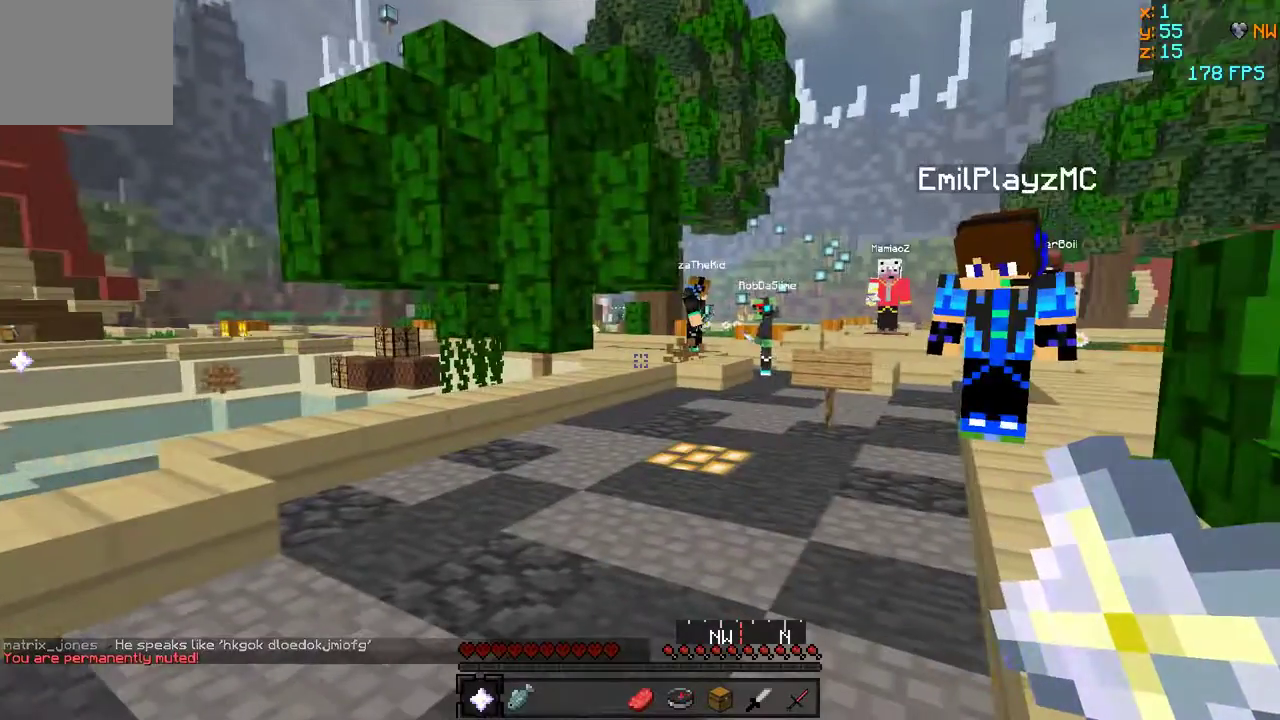
{"keys": ["w"], "events": [[183, "w", "down"]]}
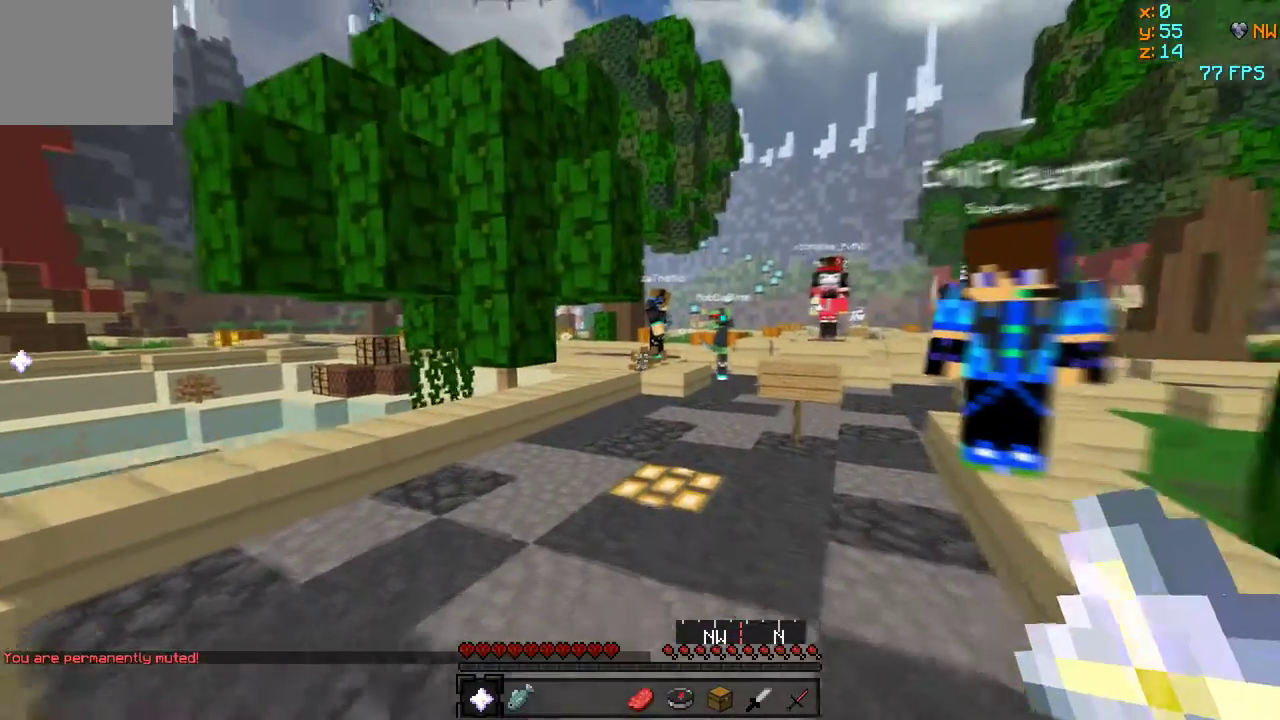
{"keys": ["a", "w"], "events": [[100, "w", "up"], [267, "w", "down"], [467, "a", "down"]]}
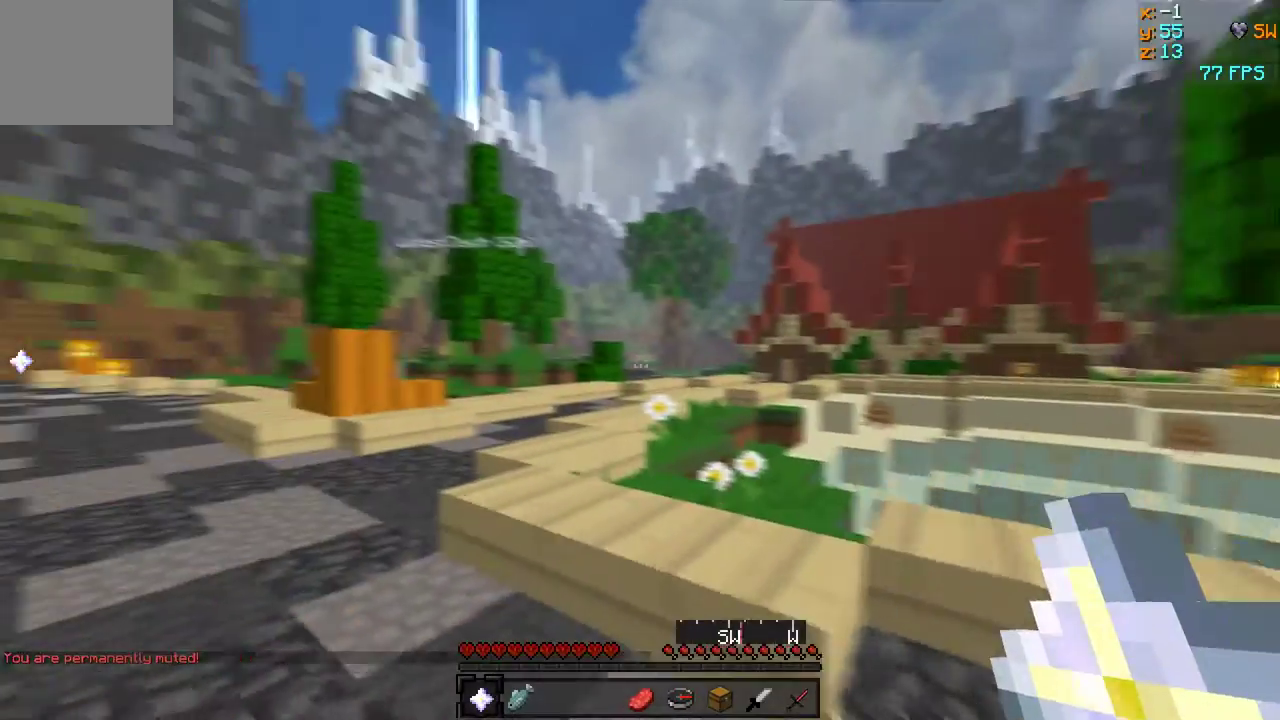
{"keys": ["w"], "events": [[183, "a", "up"]]}
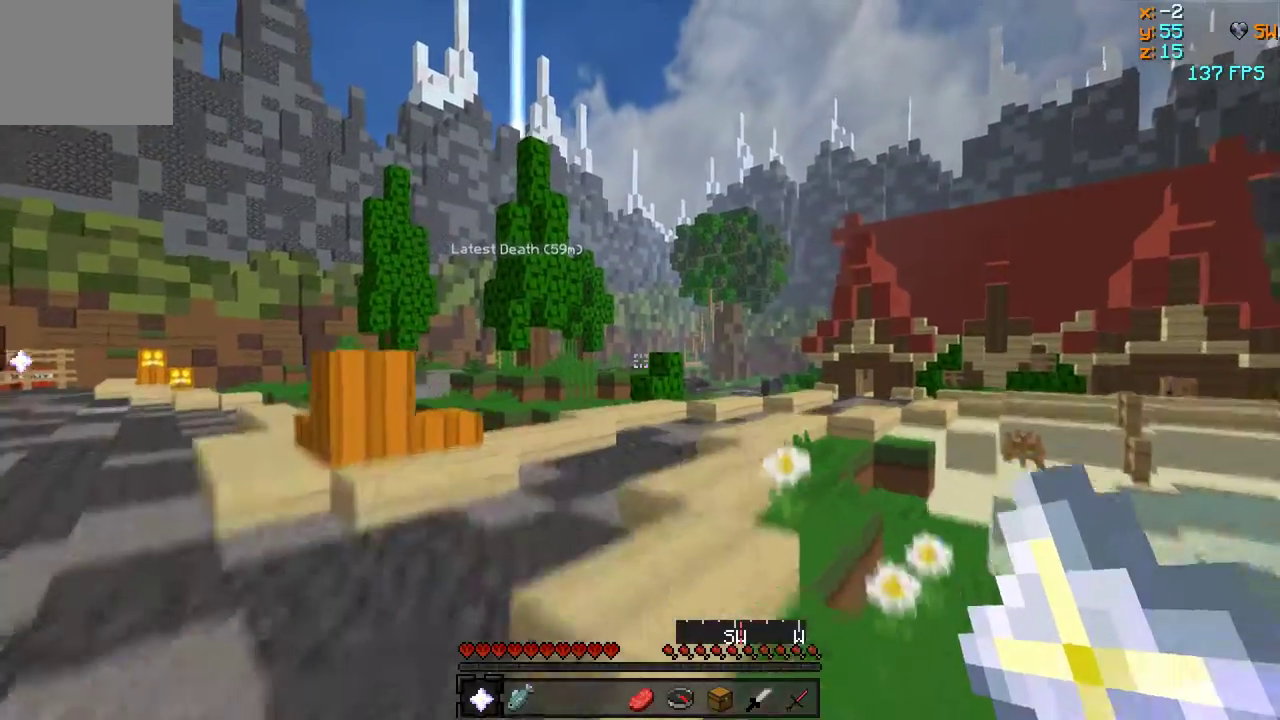
{"keys": ["w"], "events": []}
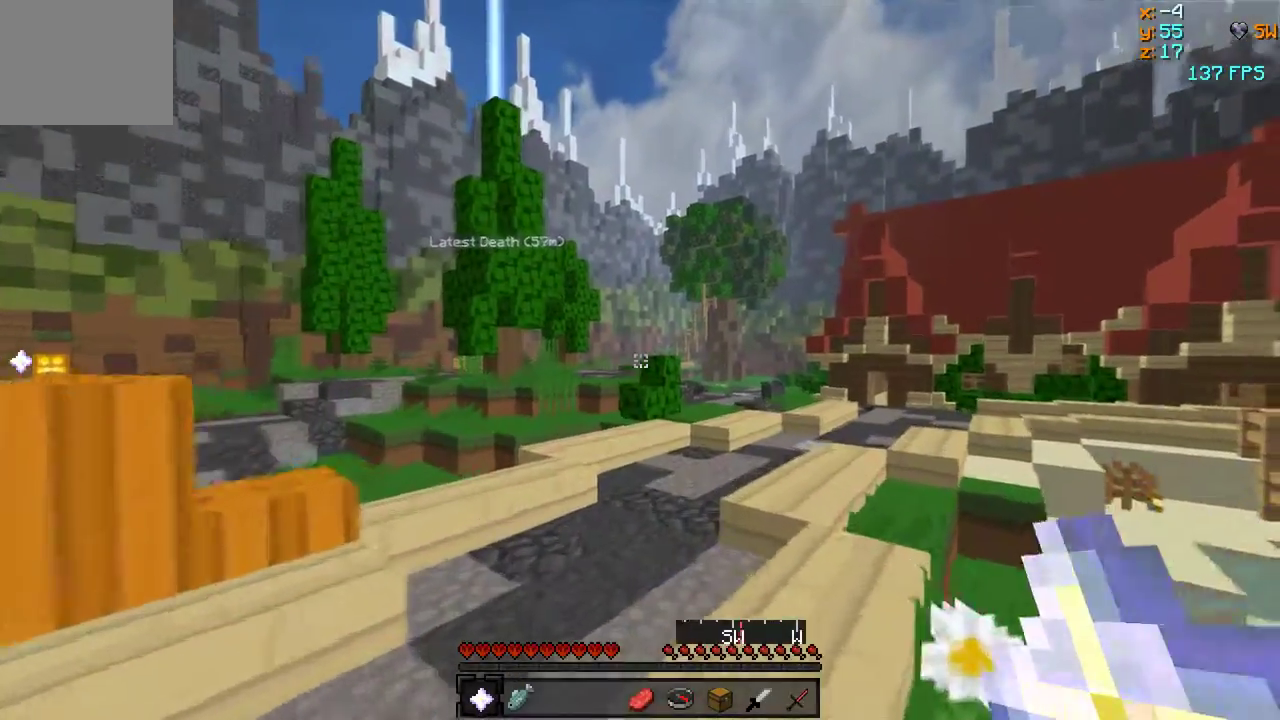
{"keys": [], "events": [[267, "w", "up"]]}